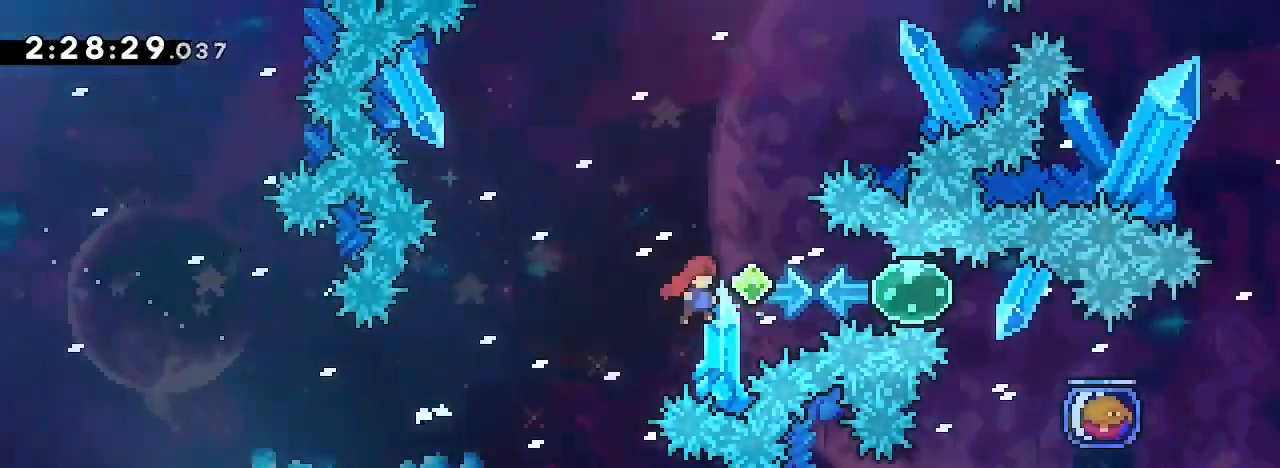
Gameplay with a controller (Xbox layout); each line is a JSON object with the inputs held at the frame after it (dt_ms = milliseconds from this image to that frame). "events" lists button and stick changes between this image and that frame as [ms after this image, input, new state], when the widget could be followed in between. Not read: L1 L2 L3 R1 R2 R3 SELECT START.
{"dt_ms": 500, "buttons": [], "left_stick": "center", "right_stick": "center"}
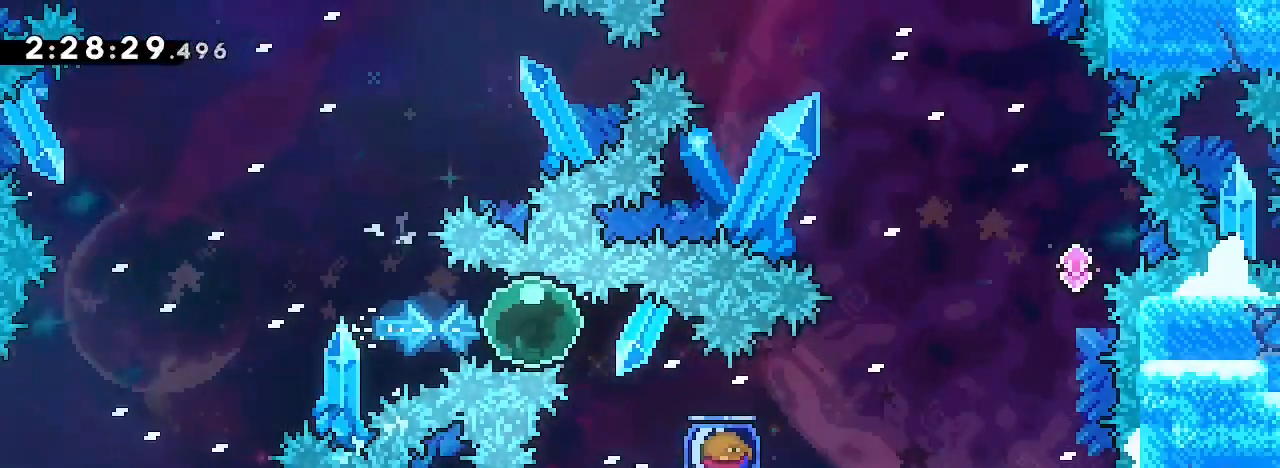
{"dt_ms": 500, "buttons": [], "left_stick": "center", "right_stick": "center", "events": [[67, "left_stick", "down"], [167, "right_stick", "left"], [200, "left_stick", "down-left"], [300, "right_stick", "center"], [433, "left_stick", "center"]]}
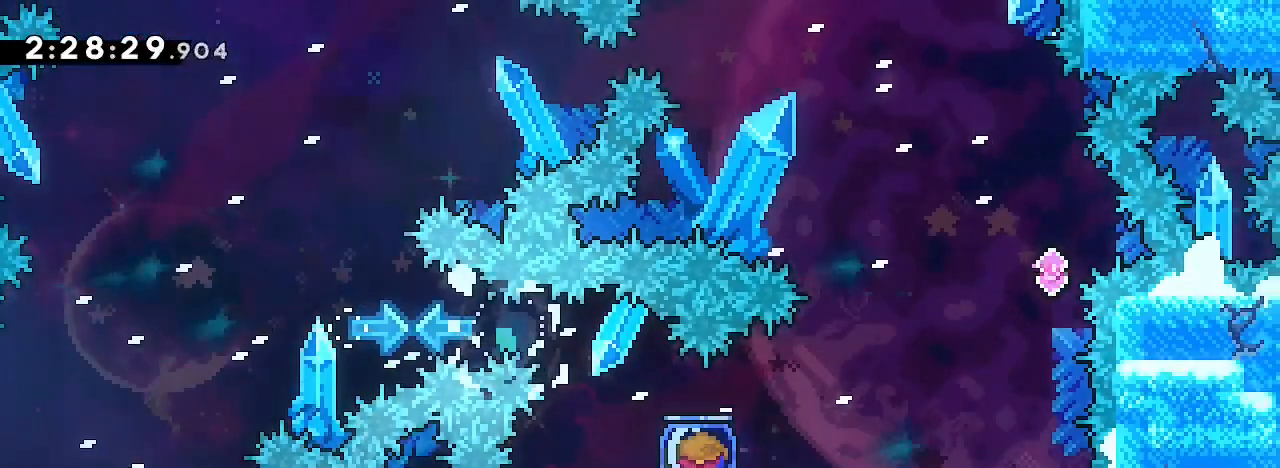
{"dt_ms": 500, "buttons": [], "left_stick": "left", "right_stick": "center"}
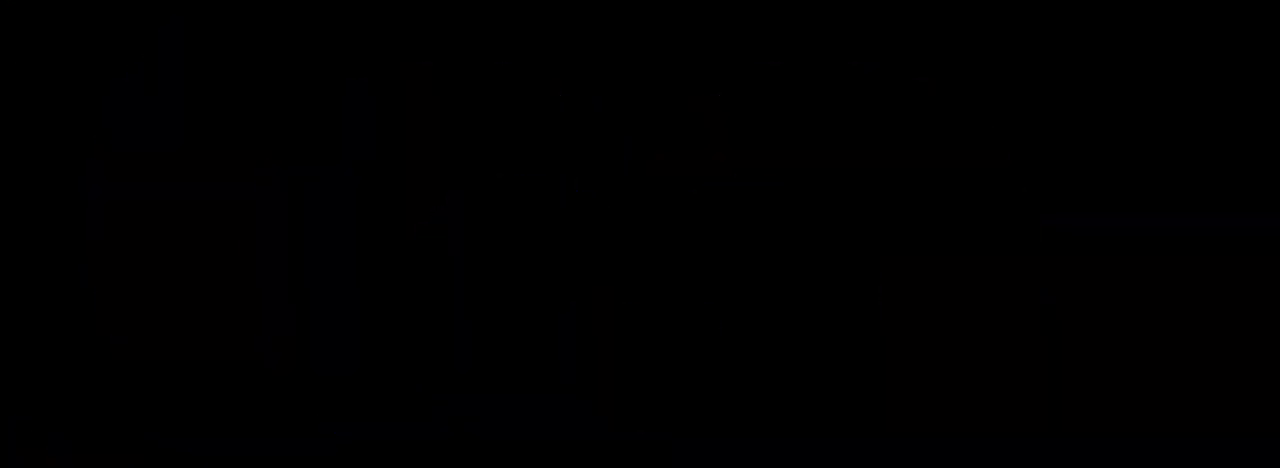
{"dt_ms": 500, "buttons": [], "left_stick": "center", "right_stick": "center", "events": [[67, "left_stick", "center"], [133, "left_stick", "left"], [233, "left_stick", "center"]]}
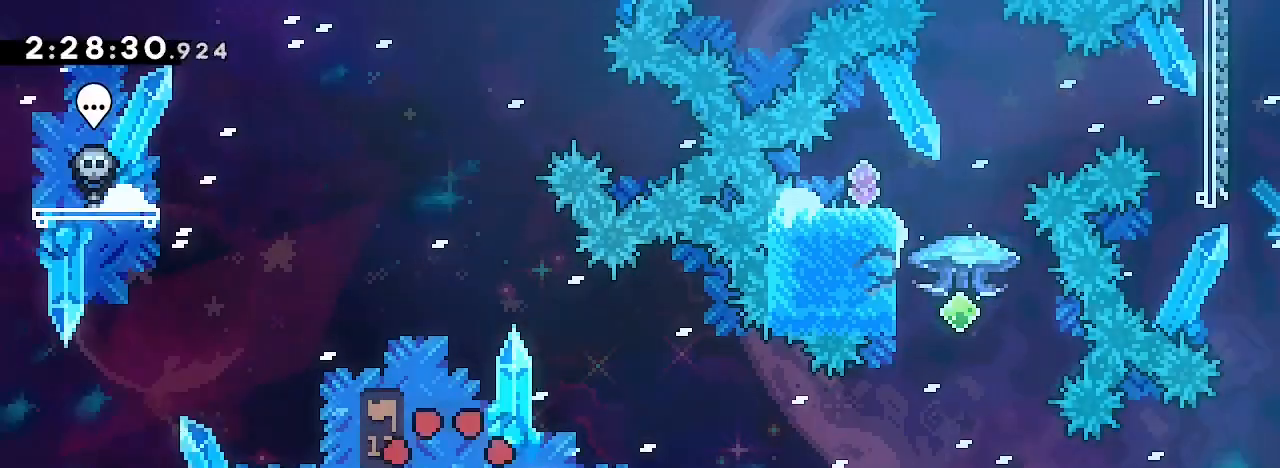
{"dt_ms": 500, "buttons": [], "left_stick": "down-right", "right_stick": "up-right", "events": [[233, "left_stick", "down-right"], [267, "right_stick", "down-left"], [467, "right_stick", "up-right"]]}
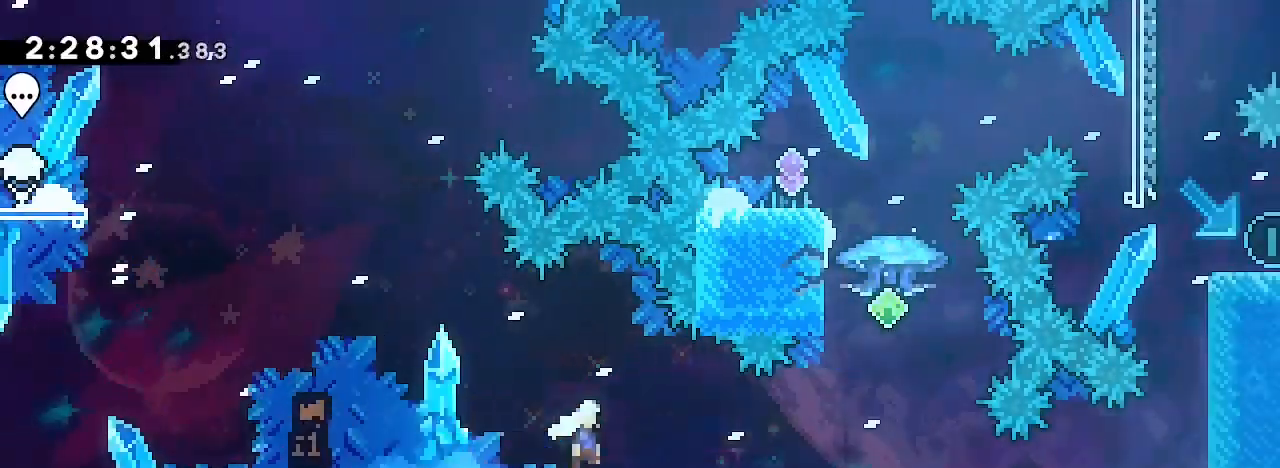
{"dt_ms": 500, "buttons": [], "left_stick": "center", "right_stick": "up-right", "events": [[200, "right_stick", "center"], [233, "left_stick", "center"], [300, "left_stick", "up"], [333, "right_stick", "down-left"], [433, "right_stick", "up-right"], [467, "left_stick", "center"]]}
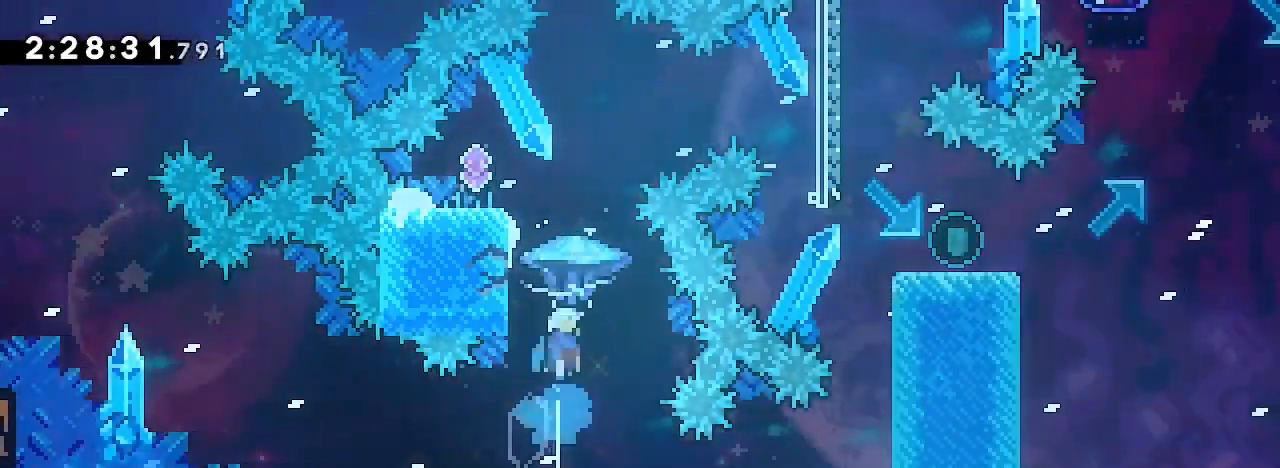
{"dt_ms": 1000, "buttons": [], "left_stick": "right", "right_stick": "center"}
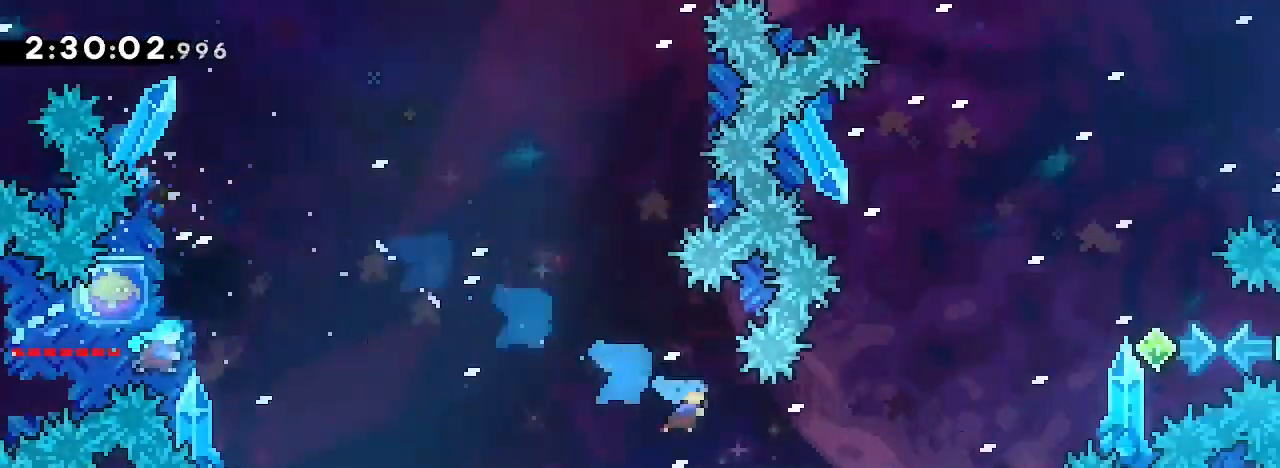
{"dt_ms": 500, "buttons": [], "left_stick": "right", "right_stick": "left"}
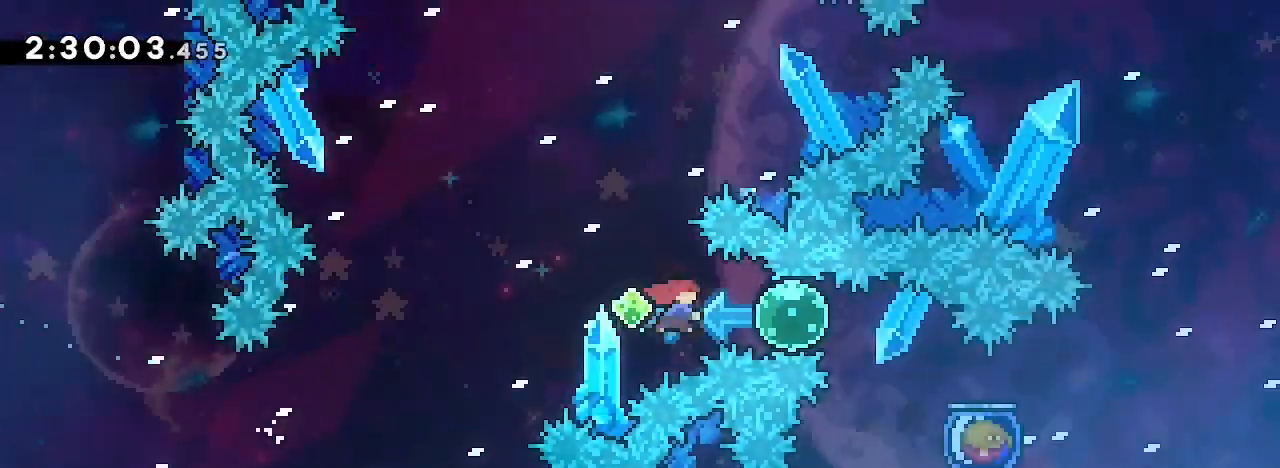
{"dt_ms": 500, "buttons": [], "left_stick": "down", "right_stick": "center", "events": [[67, "right_stick", "center"], [267, "left_stick", "center"], [467, "left_stick", "down"]]}
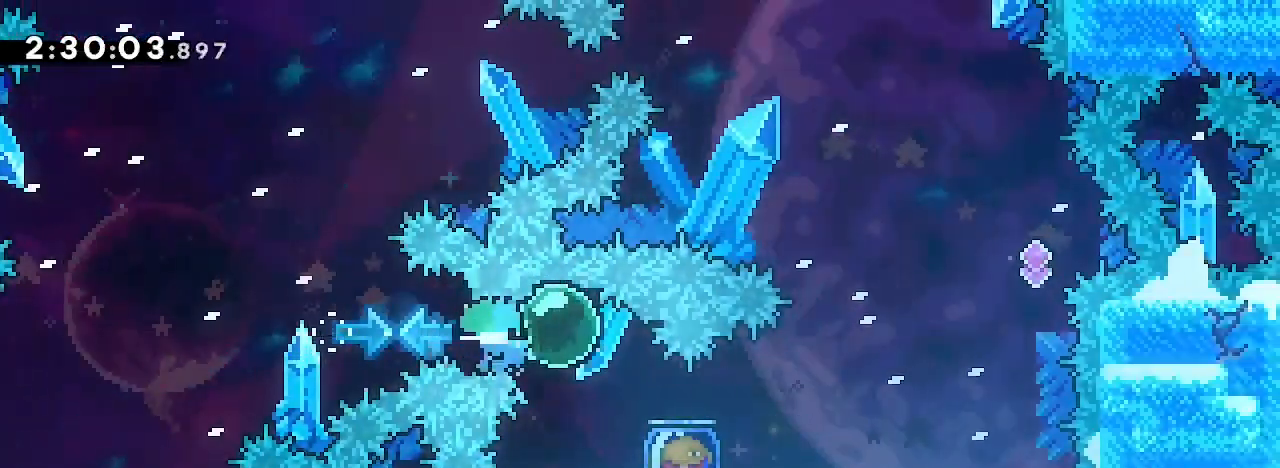
{"dt_ms": 500, "buttons": [], "left_stick": "left", "right_stick": "center", "events": [[33, "right_stick", "down-left"], [167, "right_stick", "center"], [300, "left_stick", "center"], [467, "left_stick", "left"]]}
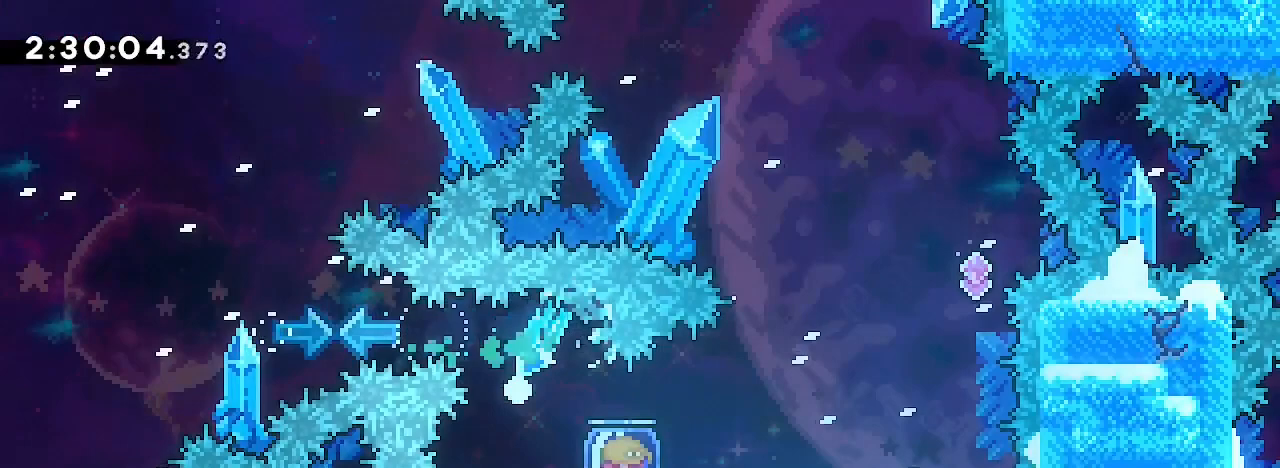
{"dt_ms": 1000, "buttons": [], "left_stick": "center", "right_stick": "center"}
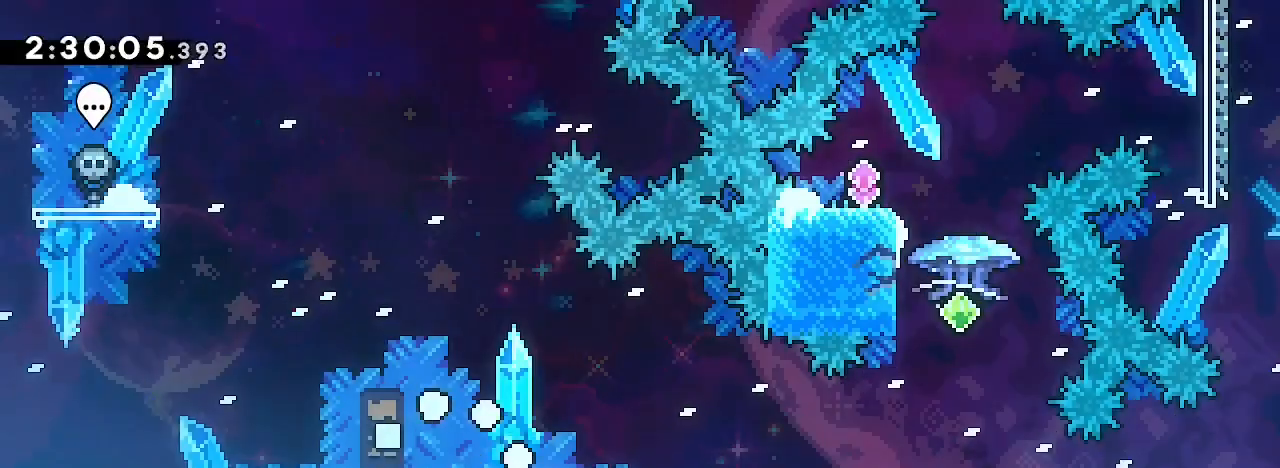
{"dt_ms": 500, "buttons": [], "left_stick": "center", "right_stick": "center"}
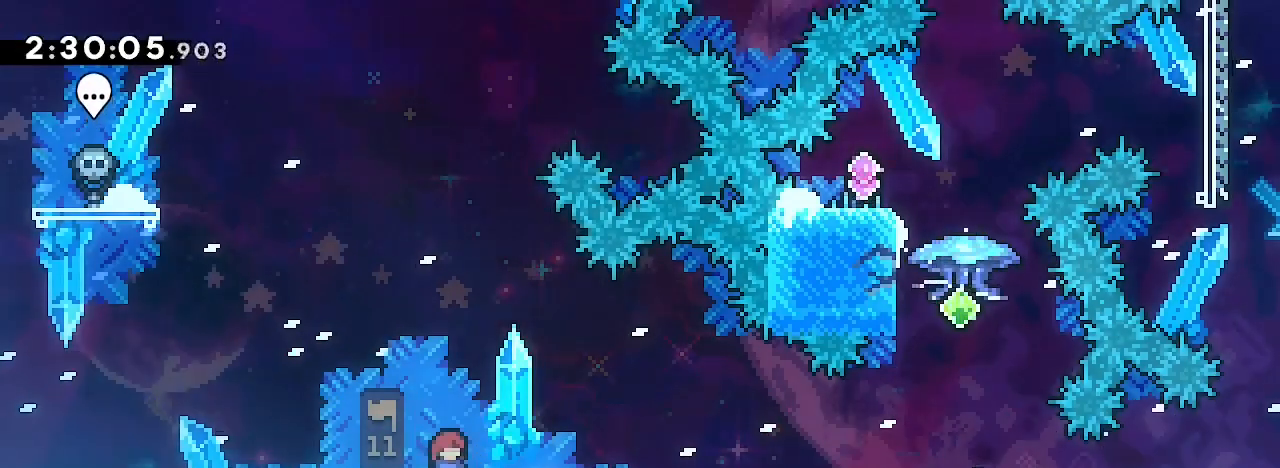
{"dt_ms": 500, "buttons": [], "left_stick": "center", "right_stick": "center", "events": []}
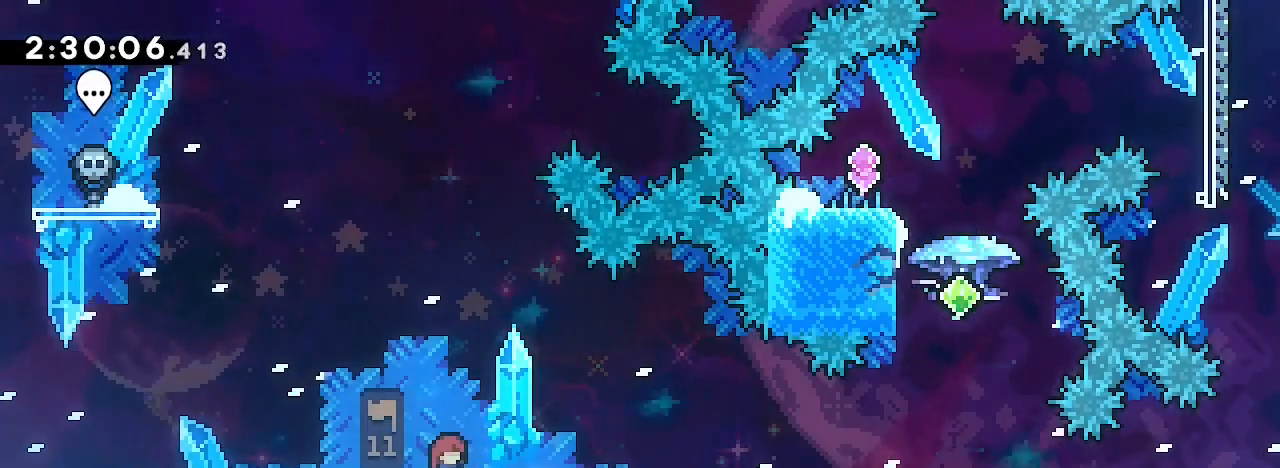
{"dt_ms": 500, "buttons": [], "left_stick": "center", "right_stick": "center", "events": []}
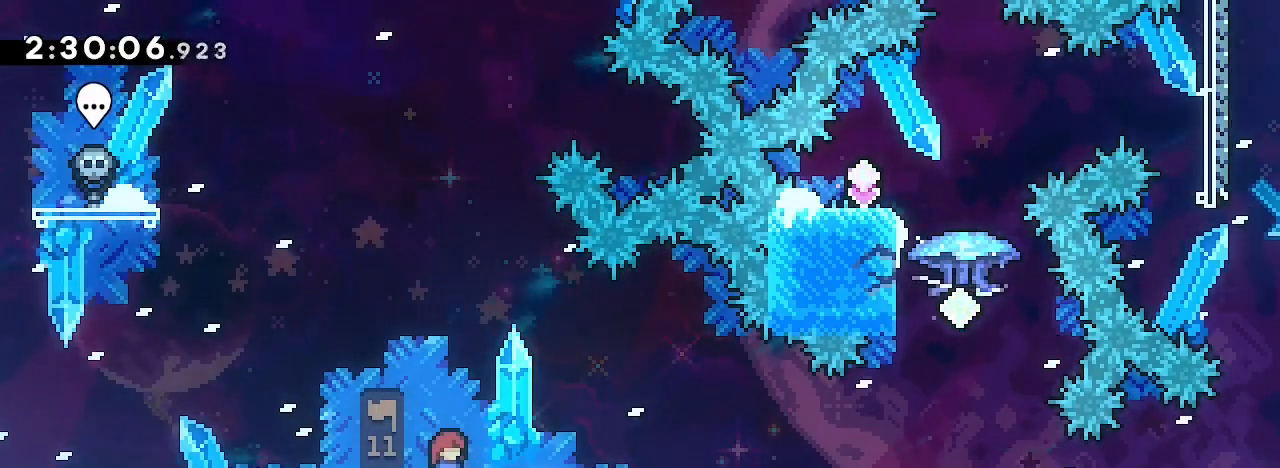
{"dt_ms": 500, "buttons": [], "left_stick": "center", "right_stick": "center"}
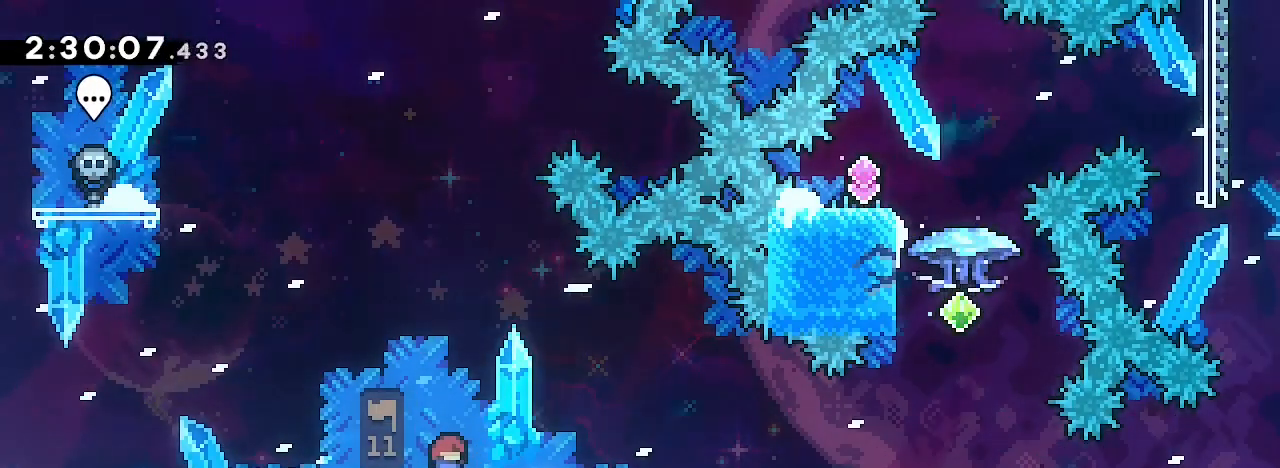
{"dt_ms": 1000, "buttons": [], "left_stick": "center", "right_stick": "center"}
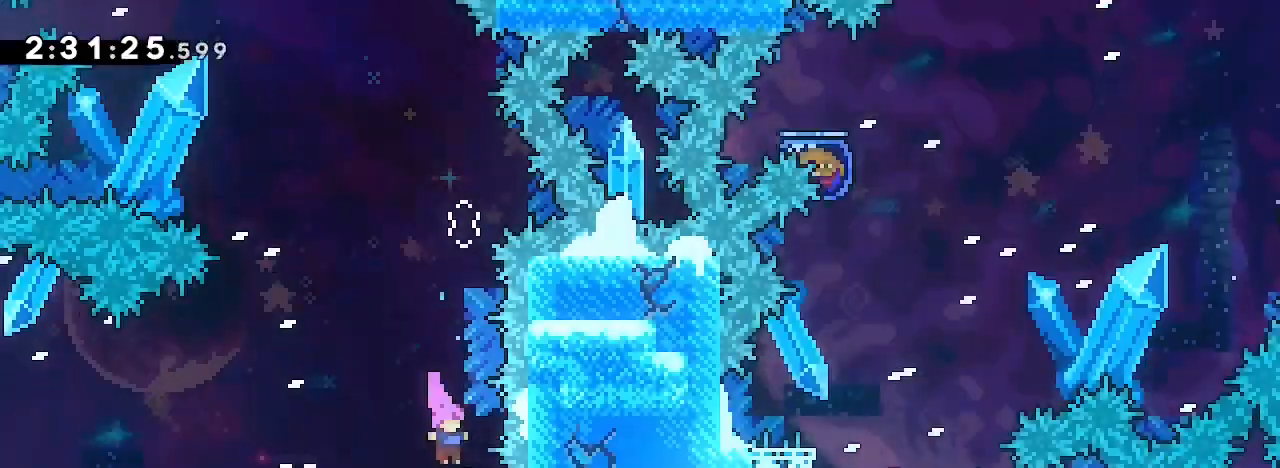
{"dt_ms": 500, "buttons": [], "left_stick": "right", "right_stick": "center", "events": [[133, "left_stick", "right"], [233, "right_stick", "left"], [400, "right_stick", "center"]]}
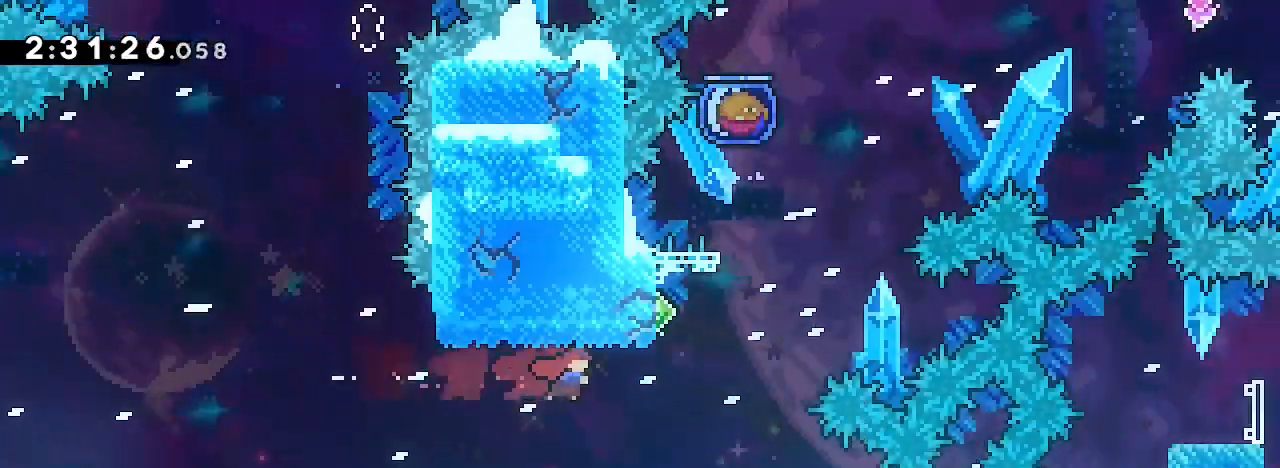
{"dt_ms": 500, "buttons": [], "left_stick": "right", "right_stick": "up-right"}
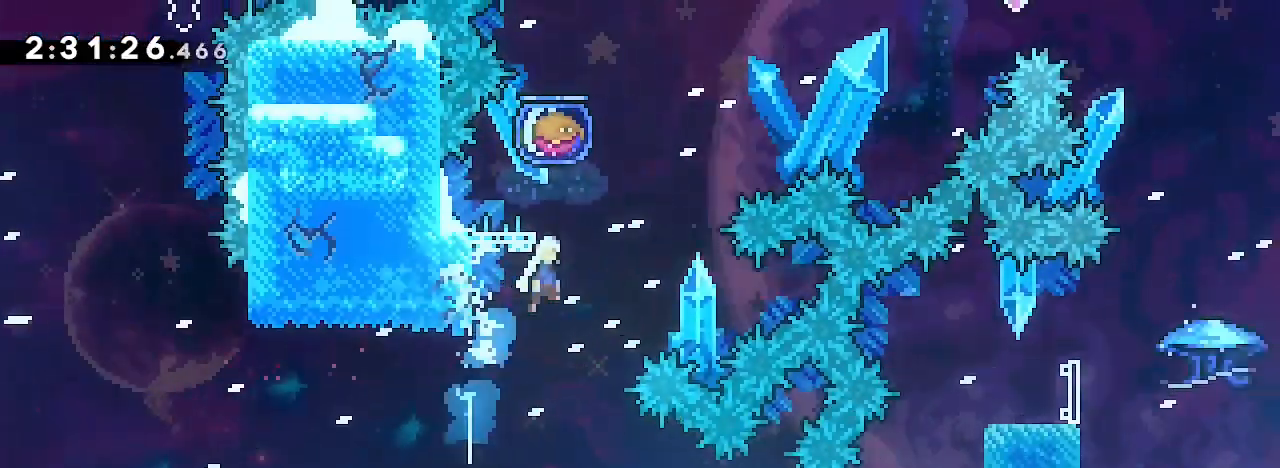
{"dt_ms": 500, "buttons": [], "left_stick": "center", "right_stick": "up-right", "events": [[300, "left_stick", "center"]]}
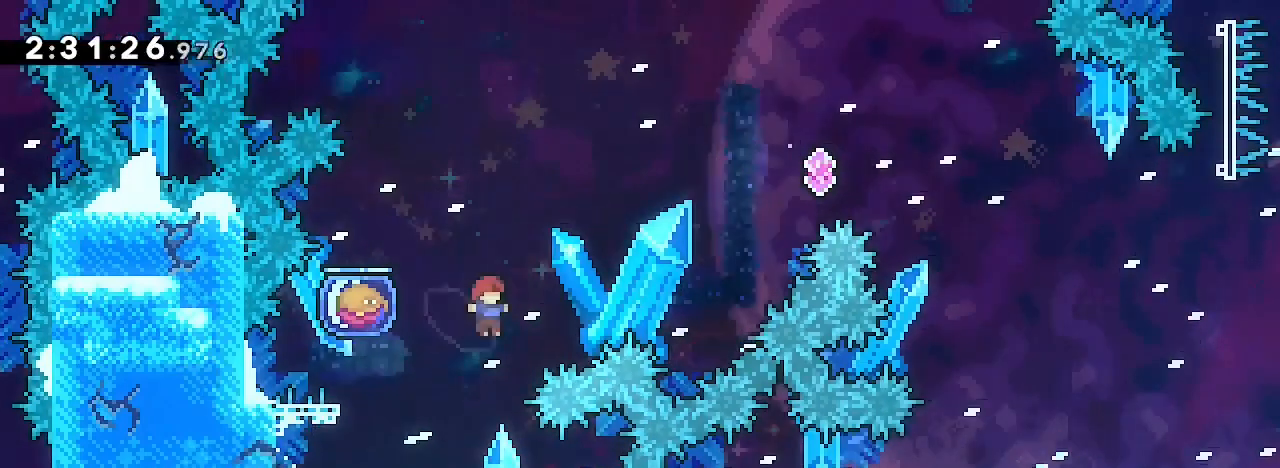
{"dt_ms": 500, "buttons": [], "left_stick": "center", "right_stick": "center", "events": [[133, "left_stick", "left"], [167, "right_stick", "center"], [233, "left_stick", "up-left"], [233, "right_stick", "left"], [400, "right_stick", "center"], [500, "left_stick", "center"]]}
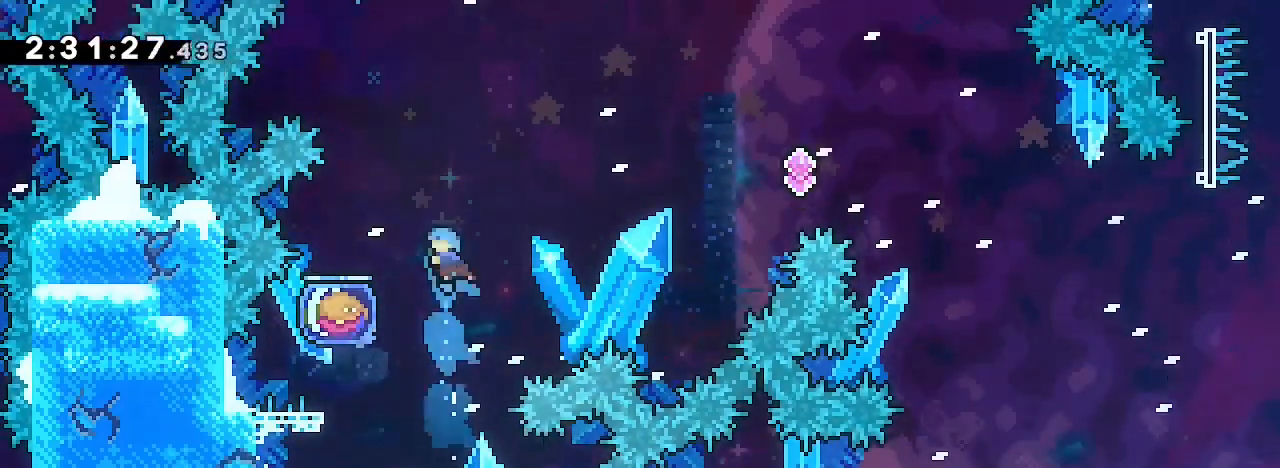
{"dt_ms": 1000, "buttons": [], "left_stick": "right", "right_stick": "right", "events": [[233, "left_stick", "left"], [500, "right_stick", "right"], [1000, "left_stick", "right"]]}
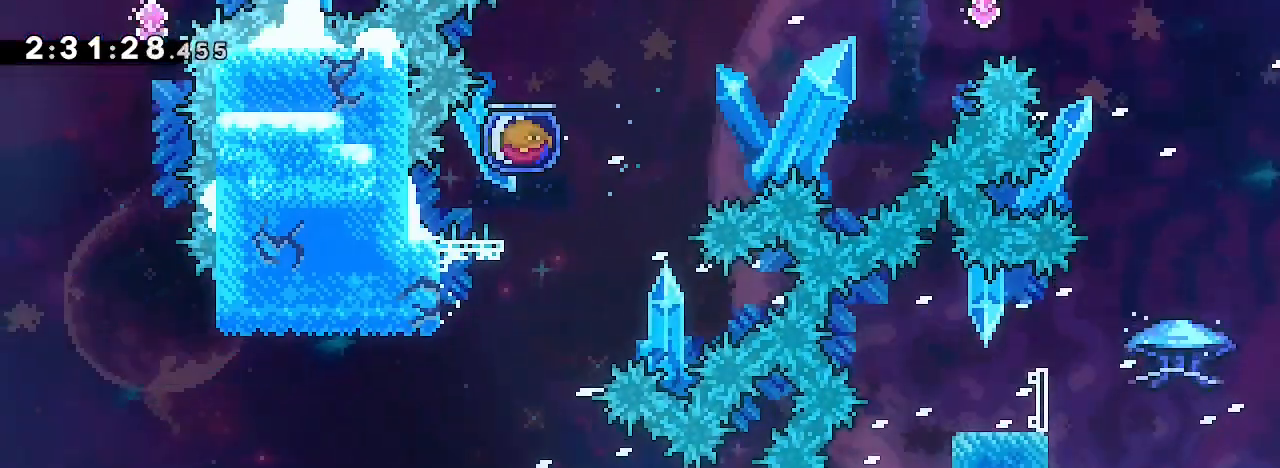
{"dt_ms": 1000, "buttons": [], "left_stick": "center", "right_stick": "center"}
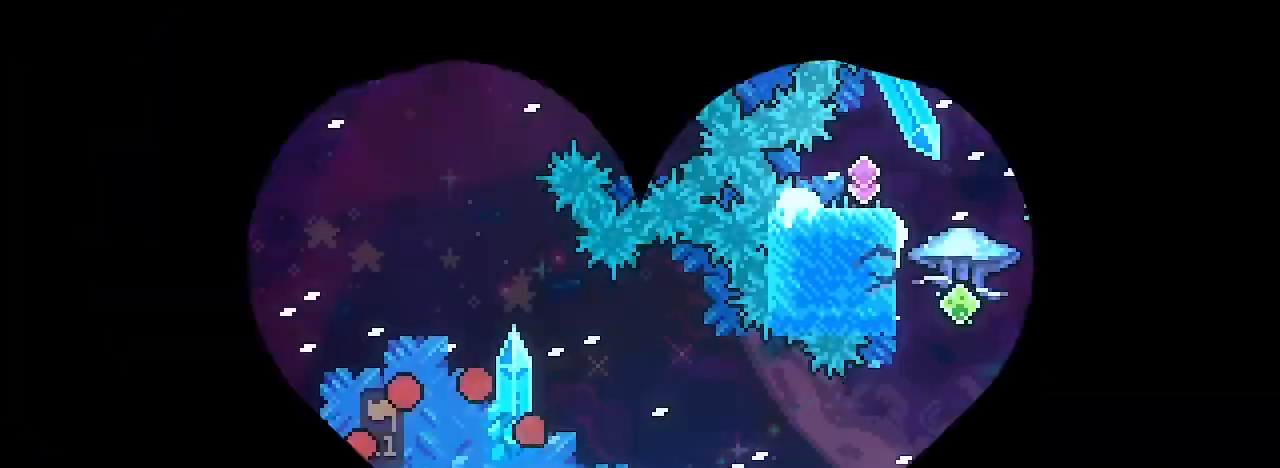
{"dt_ms": 1000, "buttons": [], "left_stick": "down-right", "right_stick": "center"}
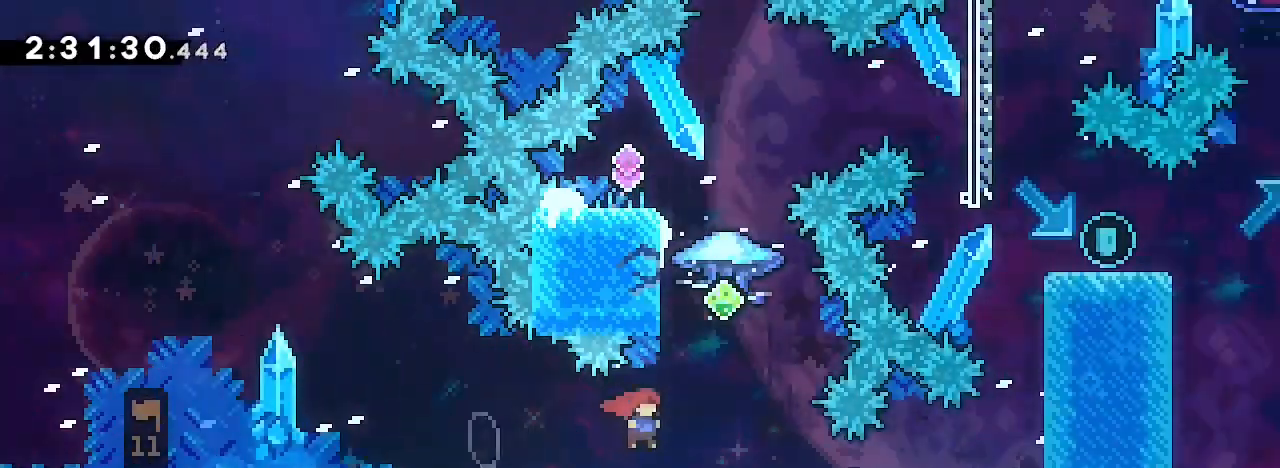
{"dt_ms": 500, "buttons": [], "left_stick": "center", "right_stick": "right", "events": [[33, "left_stick", "center"], [133, "left_stick", "up"], [133, "right_stick", "left"], [233, "right_stick", "right"], [367, "left_stick", "center"]]}
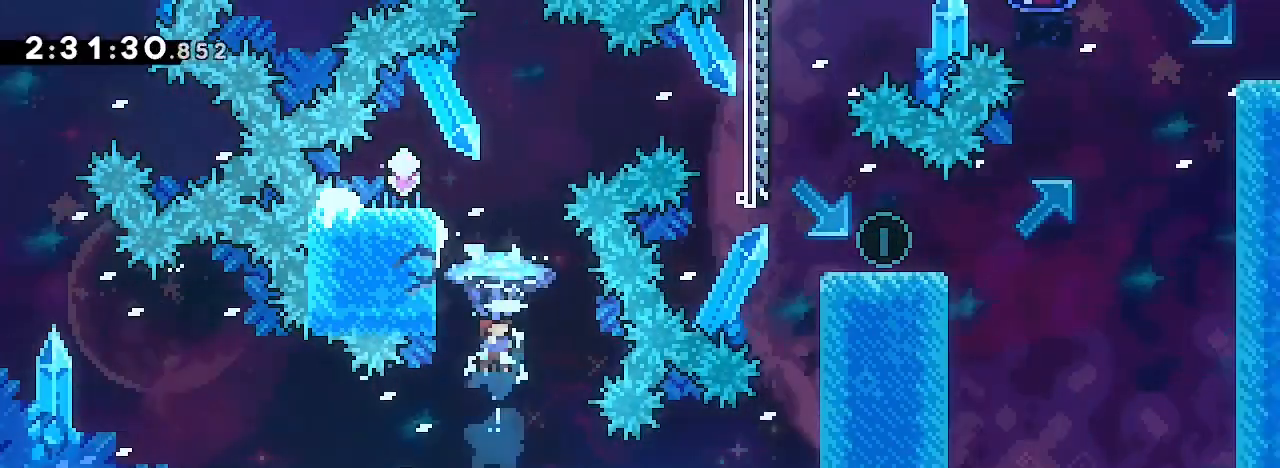
{"dt_ms": 500, "buttons": [], "left_stick": "center", "right_stick": "center"}
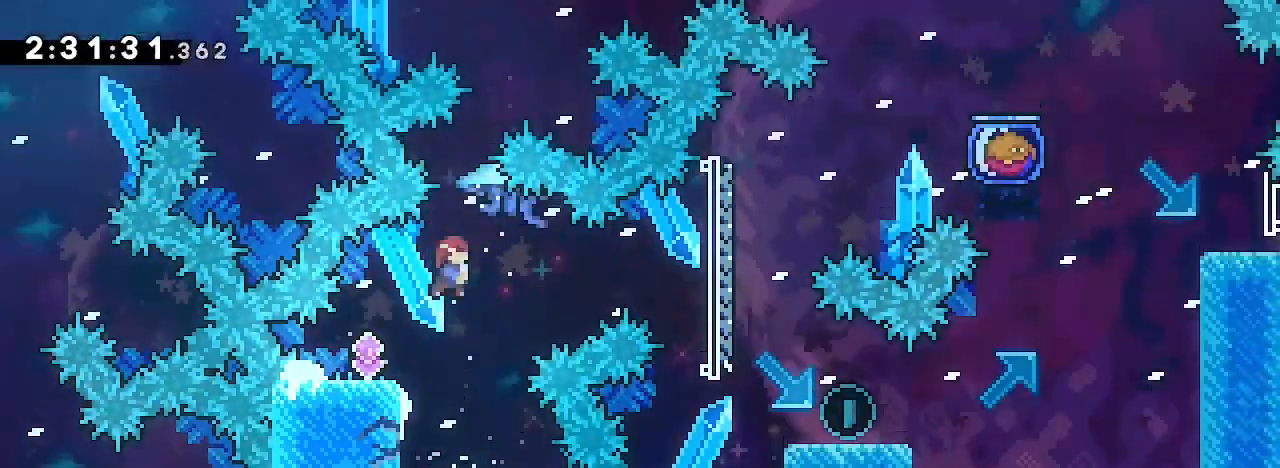
{"dt_ms": 500, "buttons": [], "left_stick": "left", "right_stick": "right"}
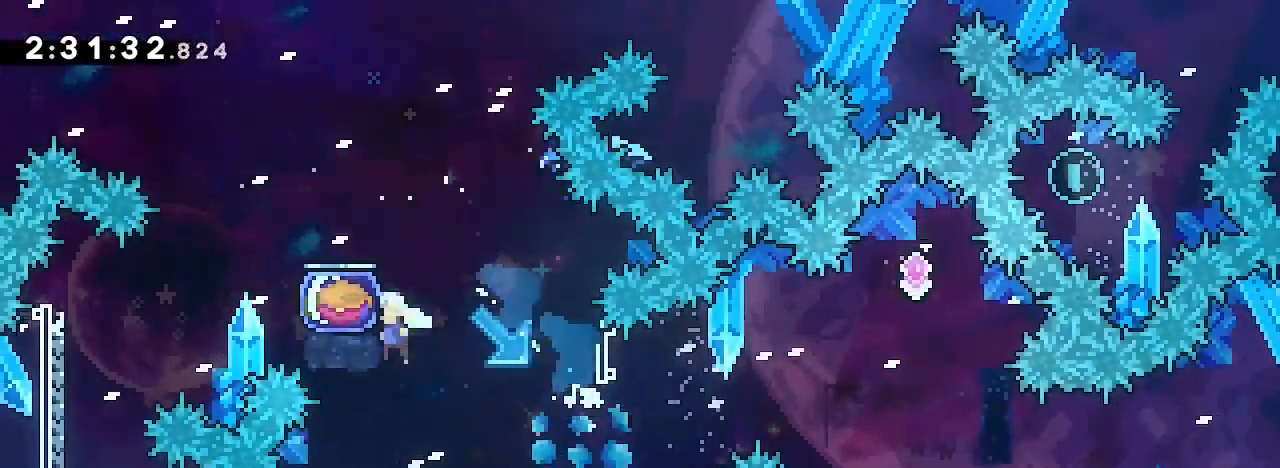
{"dt_ms": 500, "buttons": [], "left_stick": "right", "right_stick": "center"}
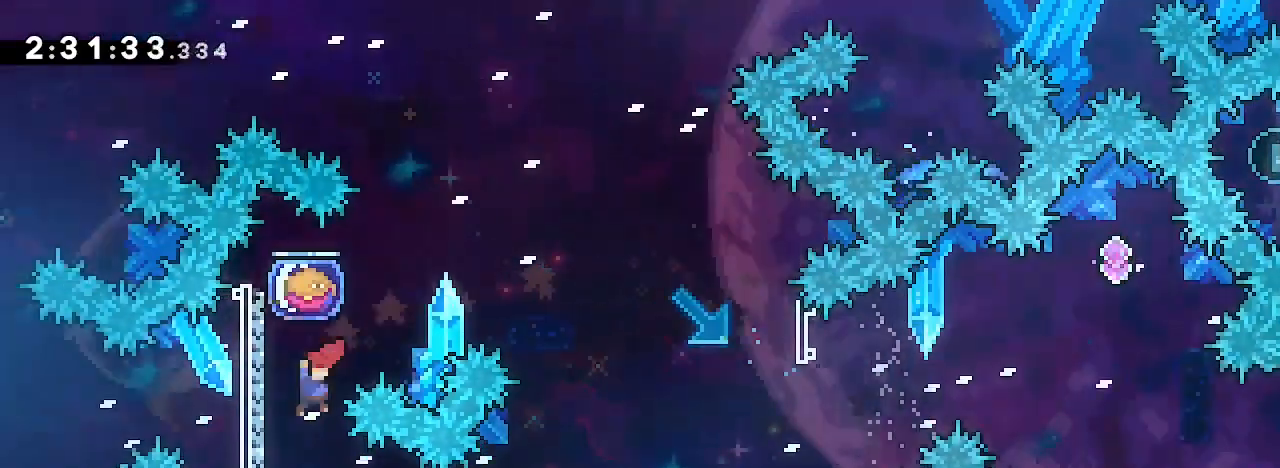
{"dt_ms": 500, "buttons": [], "left_stick": "down-right", "right_stick": "up-right", "events": [[133, "left_stick", "center"], [233, "left_stick", "down-right"], [233, "right_stick", "down-left"], [433, "right_stick", "up-right"]]}
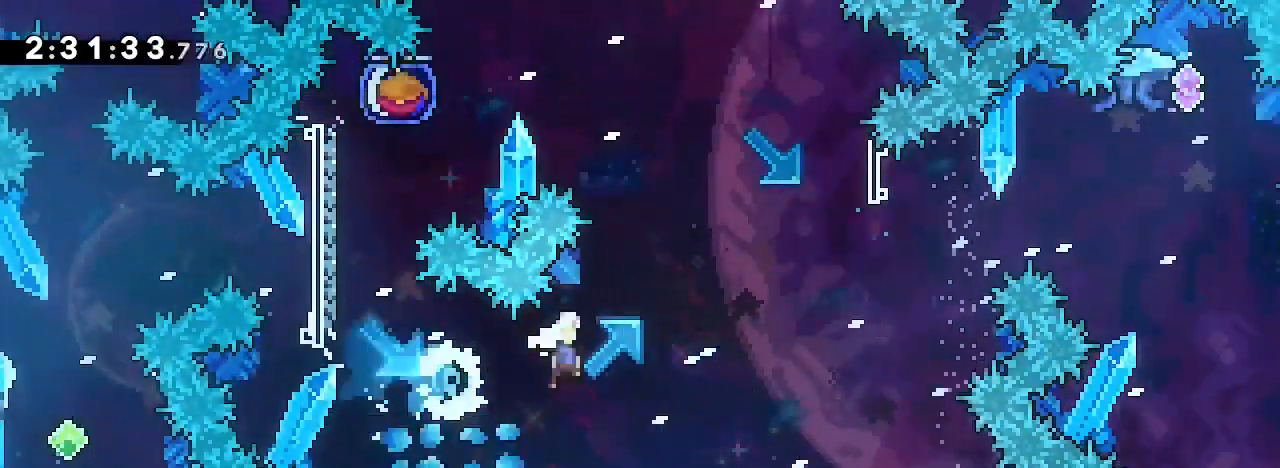
{"dt_ms": 500, "buttons": [], "left_stick": "left", "right_stick": "center"}